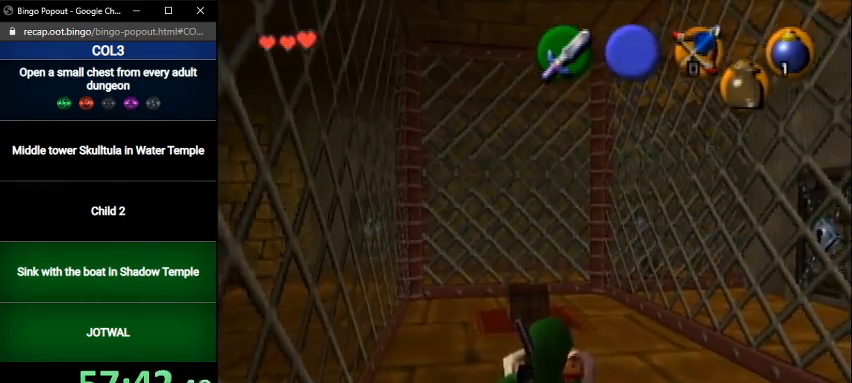
Gameplay with a controller (Nintendo layout); each line is a JSON object with the inputs held at the frame after it. "events" lists button and stick changes between this image and that frame as [ms after this image, input, new state], when the widget could be followed in between. Not read: L3 R3.
{"buttons": ["L1", "R1"], "left_stick": "center", "right_stick": "center", "events": [[66, "L1", "down"]]}
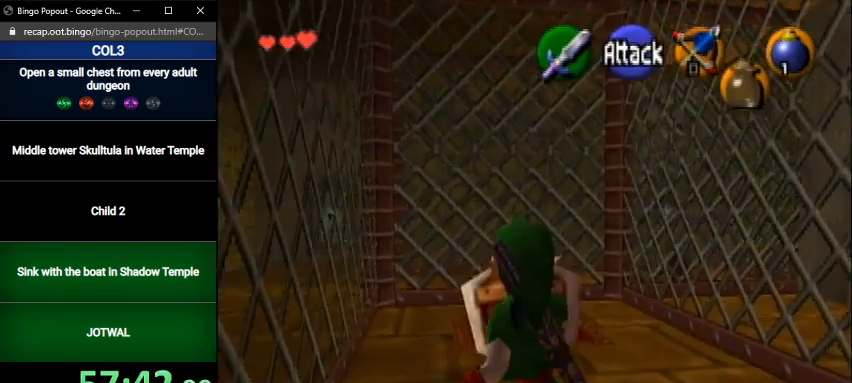
{"buttons": ["L1", "Z"], "left_stick": "center", "right_stick": "center", "events": [[67, "Z", "down"], [67, "left_stick", "up"], [367, "R1", "up"], [434, "left_stick", "center"]]}
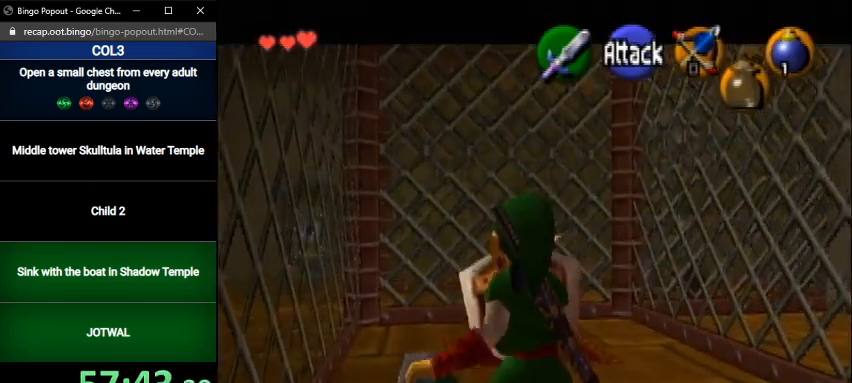
{"buttons": [], "left_stick": "center", "right_stick": "center", "events": [[400, "Z", "up"], [433, "L1", "up"]]}
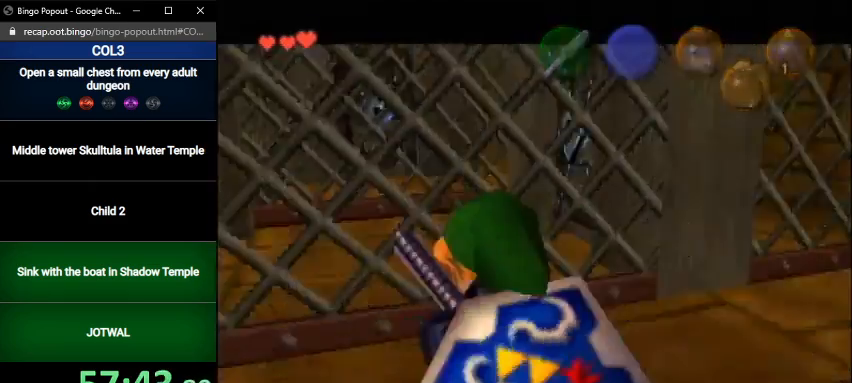
{"buttons": [], "left_stick": "center", "right_stick": "center", "events": []}
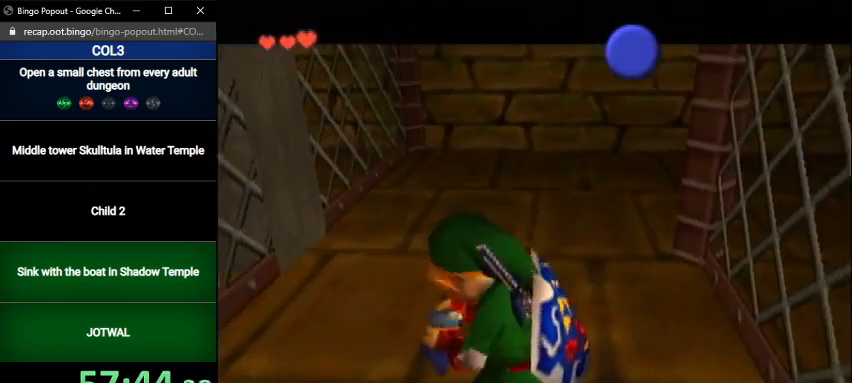
{"buttons": ["A"], "left_stick": "center", "right_stick": "center", "events": [[133, "B", "down"], [167, "A", "down"], [167, "B", "up"], [233, "A", "up"], [300, "B", "down"], [333, "A", "down"], [333, "B", "up"], [400, "A", "up"], [434, "B", "down"], [467, "A", "down"], [500, "B", "up"]]}
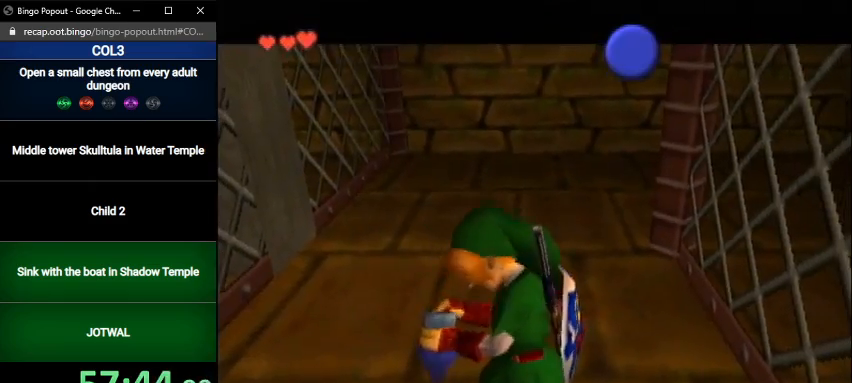
{"buttons": ["A", "B"], "left_stick": "center", "right_stick": "center", "events": [[34, "A", "up"], [67, "A", "down"], [67, "B", "down"], [134, "A", "up"], [134, "B", "up"], [200, "A", "down"], [200, "B", "down"], [267, "B", "up"], [301, "A", "up"], [367, "A", "down"], [367, "B", "down"], [401, "A", "up"], [401, "B", "up"], [501, "A", "down"], [501, "B", "down"]]}
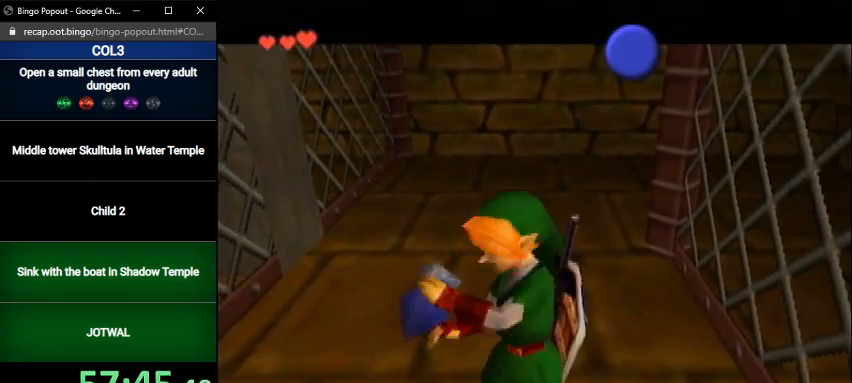
{"buttons": [], "left_stick": "center", "right_stick": "center", "events": [[66, "A", "up"], [66, "B", "up"], [100, "A", "down"], [133, "B", "down"], [167, "A", "up"], [200, "B", "up"], [233, "A", "down"], [267, "B", "down"], [333, "A", "up"], [367, "B", "up"]]}
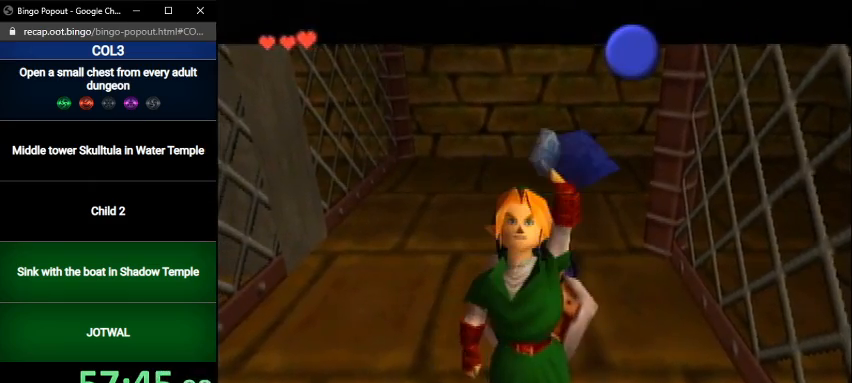
{"buttons": [], "left_stick": "down", "right_stick": "center", "events": [[100, "A", "down"], [100, "B", "down"], [167, "A", "up"], [167, "B", "up"], [234, "A", "down"], [234, "B", "down"], [234, "left_stick", "down"], [301, "A", "up"], [334, "B", "up"], [367, "A", "down"], [401, "B", "down"], [467, "A", "up"], [467, "B", "up"]]}
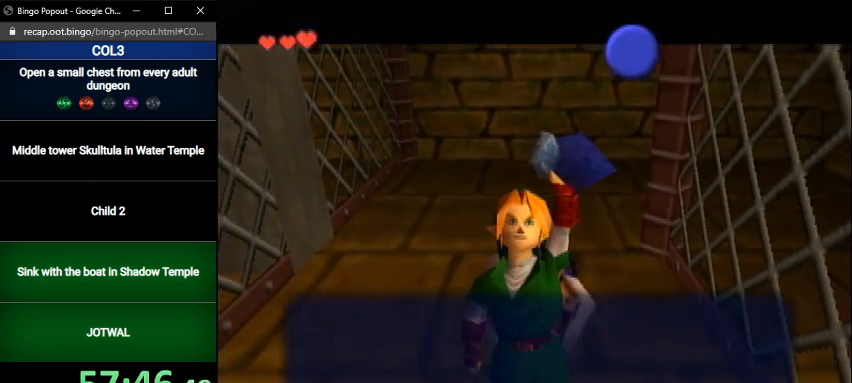
{"buttons": [], "left_stick": "center", "right_stick": "center", "events": [[33, "A", "down"], [33, "B", "down"], [66, "A", "up"], [66, "B", "up"], [200, "left_stick", "center"], [434, "B", "down"], [500, "B", "up"]]}
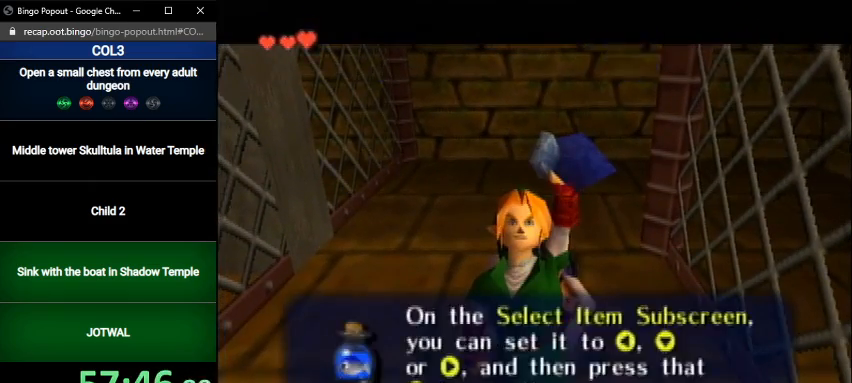
{"buttons": [], "left_stick": "down", "right_stick": "center", "events": [[100, "left_stick", "down"], [301, "A", "down"], [367, "A", "up"], [434, "A", "down"], [501, "A", "up"]]}
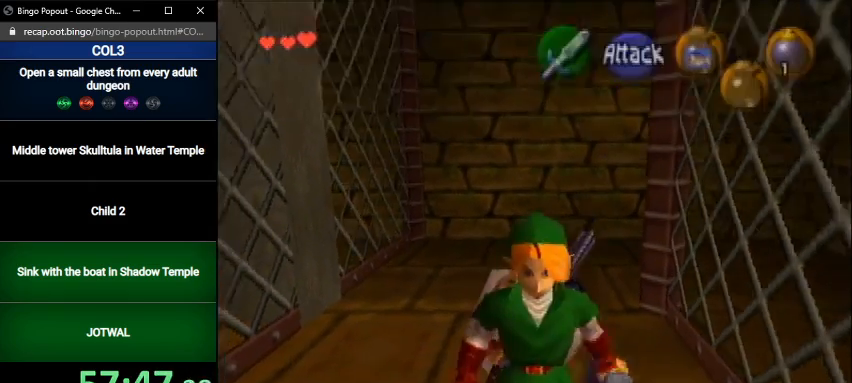
{"buttons": [], "left_stick": "center", "right_stick": "center", "events": [[66, "A", "down"], [100, "left_stick", "center"], [133, "A", "up"], [200, "A", "down"], [300, "A", "up"], [400, "A", "down"], [467, "A", "up"]]}
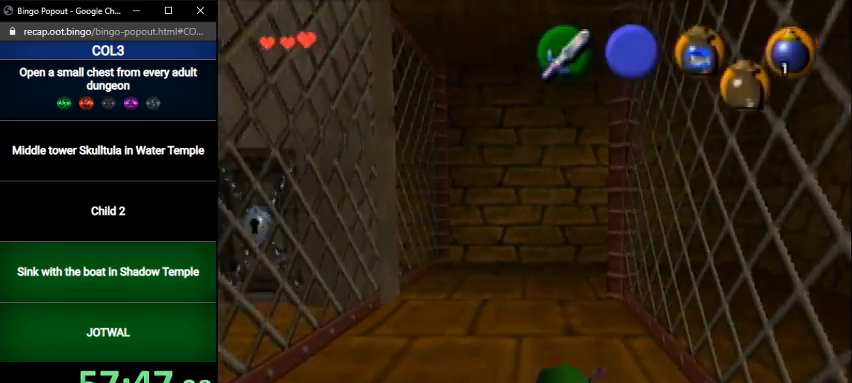
{"buttons": [], "left_stick": "center", "right_stick": "center", "events": [[267, "left_stick", "up"], [367, "left_stick", "up-left"], [467, "left_stick", "center"]]}
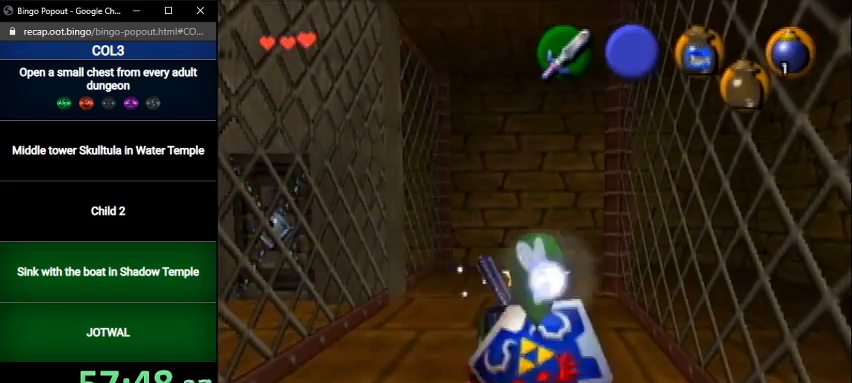
{"buttons": [], "left_stick": "center", "right_stick": "center", "events": [[167, "left_stick", "down"], [267, "L1", "down"], [301, "left_stick", "center"], [401, "L1", "up"]]}
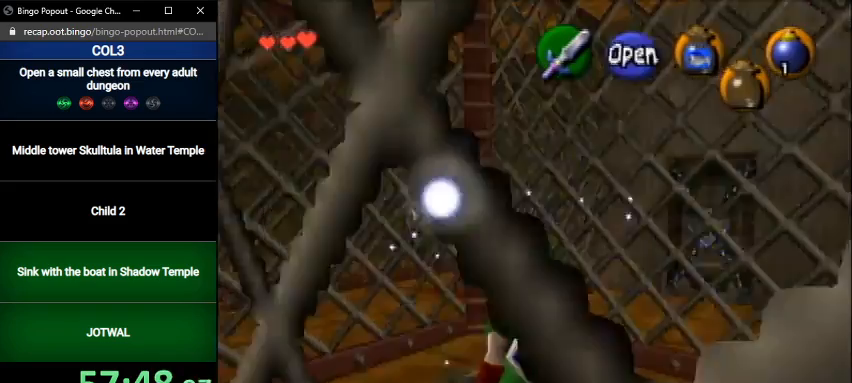
{"buttons": ["A"], "left_stick": "center", "right_stick": "center", "events": [[233, "left_stick", "up-right"], [500, "A", "down"], [500, "left_stick", "center"]]}
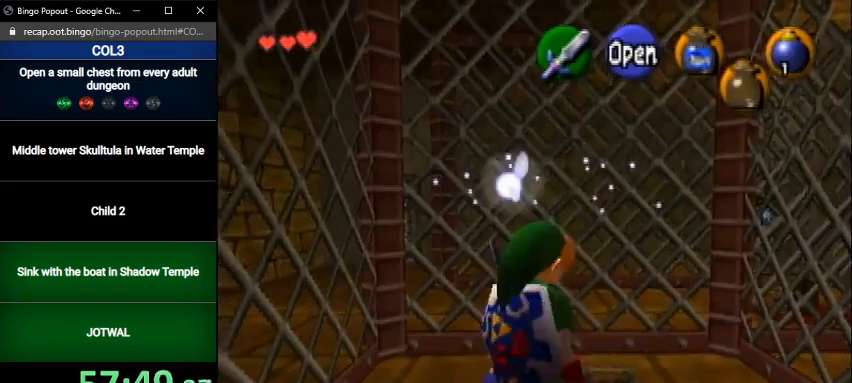
{"buttons": [], "left_stick": "center", "right_stick": "center", "events": [[34, "A", "up"], [100, "A", "down"], [167, "A", "up"], [267, "A", "down"], [334, "A", "up"], [401, "A", "down"], [467, "A", "up"]]}
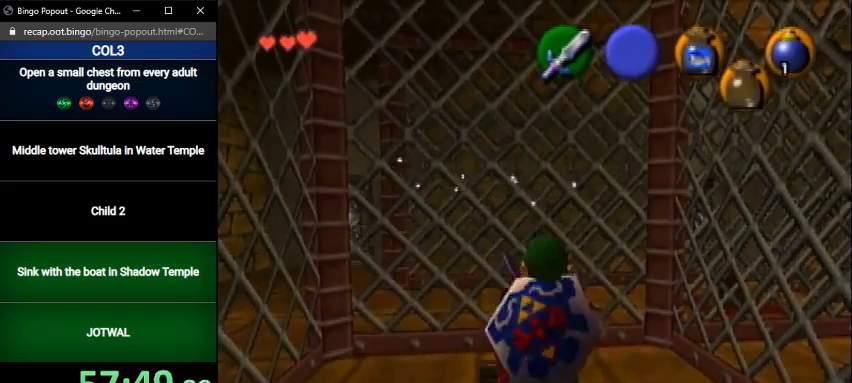
{"buttons": [], "left_stick": "center", "right_stick": "center", "events": [[33, "A", "down"], [33, "B", "down"], [67, "A", "up"], [67, "B", "up"], [133, "A", "down"], [133, "B", "down"], [167, "A", "up"], [200, "B", "up"], [267, "A", "down"], [300, "B", "down"], [334, "A", "up"], [367, "B", "up"], [400, "A", "down"], [434, "B", "down"], [467, "A", "up"], [500, "B", "up"]]}
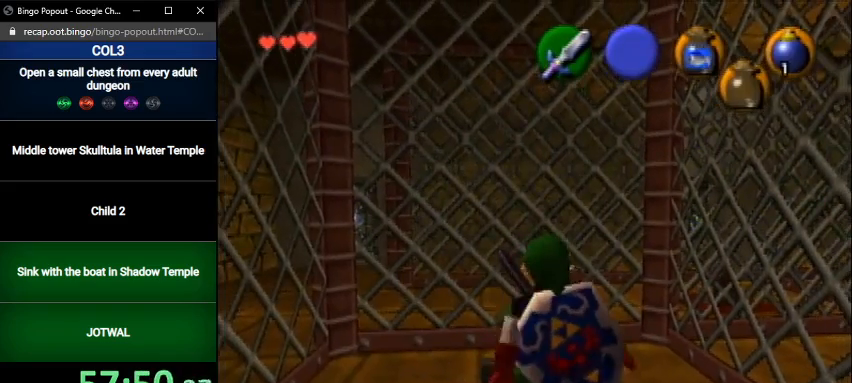
{"buttons": ["B"], "left_stick": "center", "right_stick": "center", "events": [[34, "A", "down"], [67, "A", "up"], [67, "B", "down"], [134, "B", "up"], [167, "A", "down"], [234, "A", "up"], [234, "B", "down"], [301, "A", "down"], [301, "B", "up"], [367, "A", "up"], [367, "B", "down"], [434, "A", "down"], [434, "B", "up"], [501, "A", "up"], [501, "B", "down"]]}
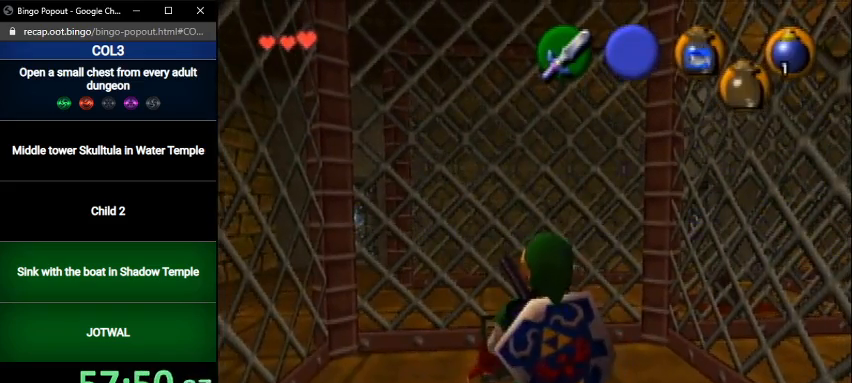
{"buttons": ["A"], "left_stick": "center", "right_stick": "center", "events": [[67, "A", "down"], [67, "B", "up"], [133, "A", "up"], [167, "B", "down"], [200, "A", "down"], [233, "B", "up"], [267, "A", "up"], [300, "B", "down"], [334, "A", "down"], [367, "B", "up"], [400, "A", "up"], [434, "B", "down"], [467, "A", "down"], [500, "B", "up"]]}
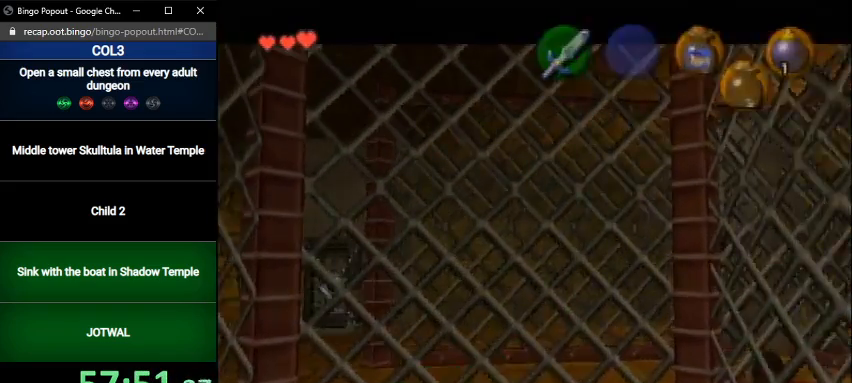
{"buttons": ["A", "B"], "left_stick": "center", "right_stick": "center", "events": [[34, "A", "up"], [67, "B", "down"], [100, "A", "down"], [134, "B", "up"], [167, "A", "up"], [201, "B", "down"], [267, "A", "down"], [301, "A", "up"], [301, "B", "up"], [367, "B", "down"], [401, "A", "down"], [434, "A", "up"], [434, "B", "up"], [501, "A", "down"], [501, "B", "down"]]}
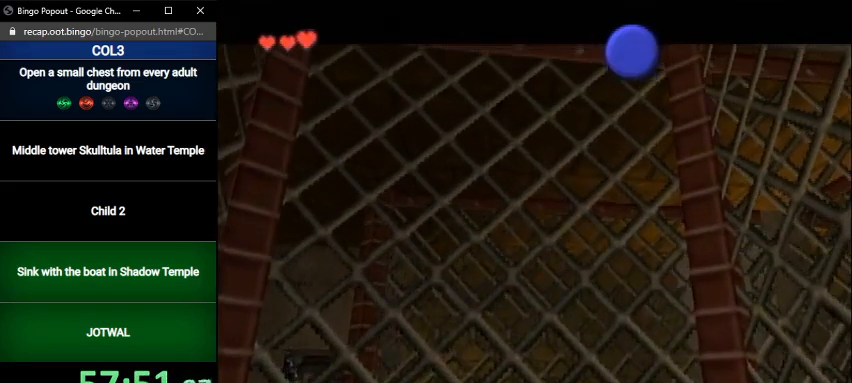
{"buttons": ["A", "B"], "left_stick": "center", "right_stick": "center", "events": [[33, "A", "up"], [67, "B", "up"], [100, "A", "down"], [133, "B", "down"], [167, "A", "up"], [200, "B", "up"], [267, "A", "down"], [300, "A", "up"], [300, "B", "down"], [334, "B", "up"], [367, "A", "down"], [400, "B", "down"], [434, "A", "up"], [467, "A", "down"], [467, "B", "up"], [500, "B", "down"]]}
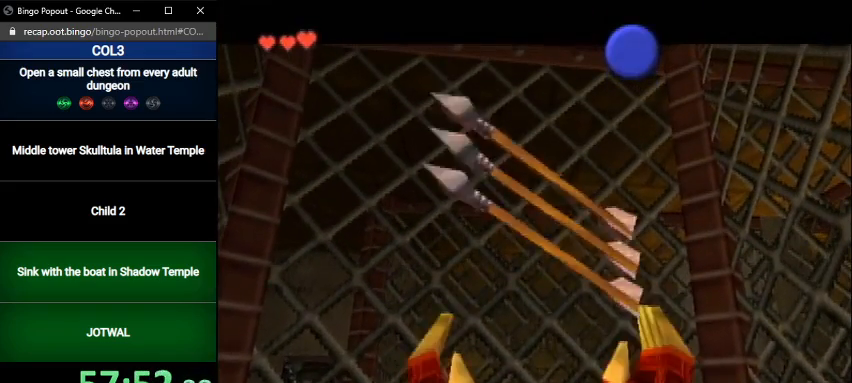
{"buttons": ["A", "B"], "left_stick": "center", "right_stick": "center", "events": [[34, "A", "up"], [67, "B", "up"], [100, "A", "down"], [134, "B", "down"], [167, "A", "up"], [167, "B", "up"], [234, "B", "down"], [301, "B", "up"], [401, "B", "down"], [434, "B", "up"], [501, "A", "down"], [501, "B", "down"]]}
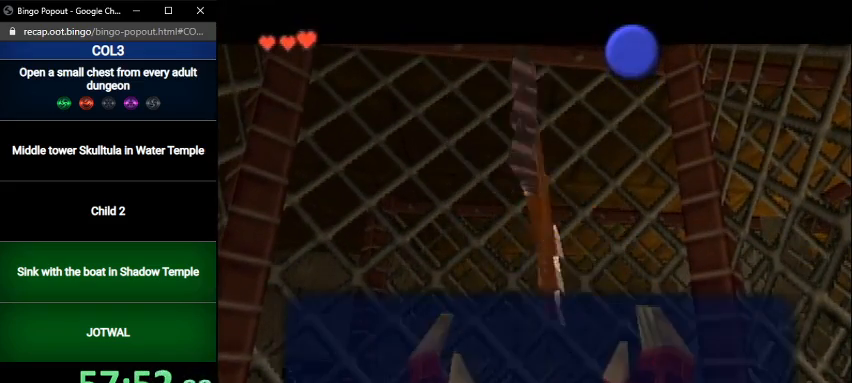
{"buttons": [], "left_stick": "center", "right_stick": "center", "events": [[33, "A", "up"], [33, "B", "up"], [133, "A", "down"], [133, "B", "down"], [167, "B", "up"], [200, "A", "up"]]}
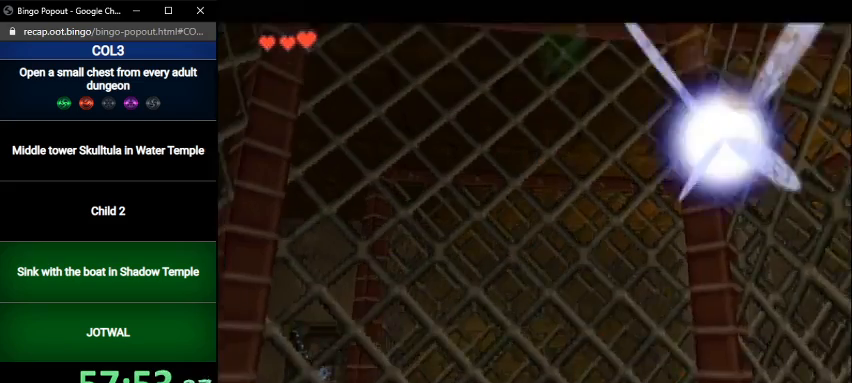
{"buttons": [], "left_stick": "center", "right_stick": "center", "events": [[67, "START", "down"], [167, "START", "up"]]}
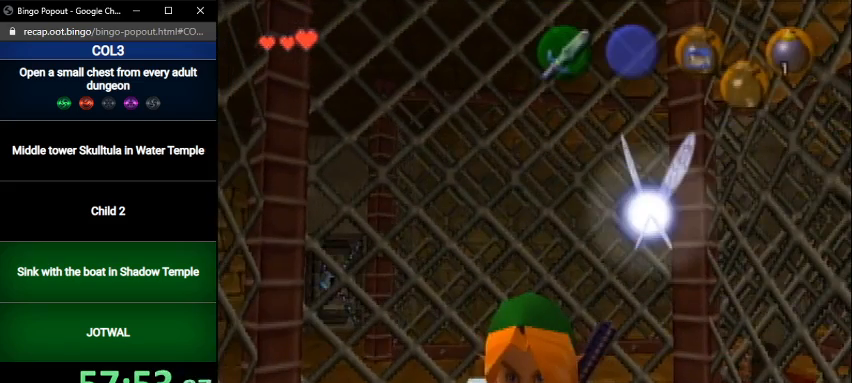
{"buttons": [], "left_stick": "center", "right_stick": "center", "events": []}
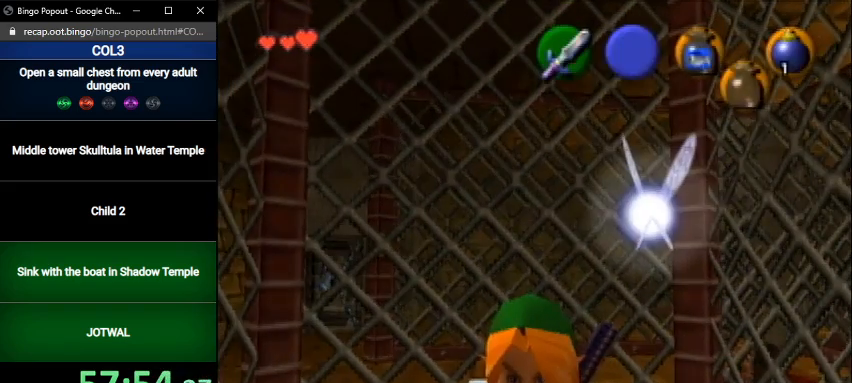
{"buttons": [], "left_stick": "center", "right_stick": "center", "events": []}
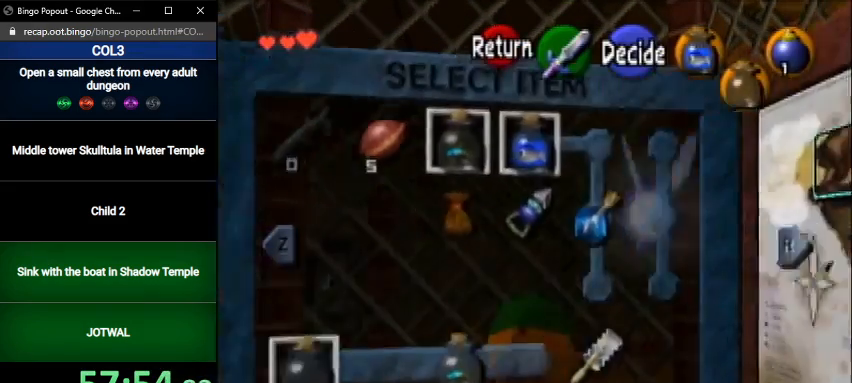
{"buttons": [], "left_stick": "center", "right_stick": "center", "events": [[33, "B", "down"], [167, "B", "up"], [267, "A", "down"], [334, "A", "up"], [400, "A", "down"], [434, "A", "up"]]}
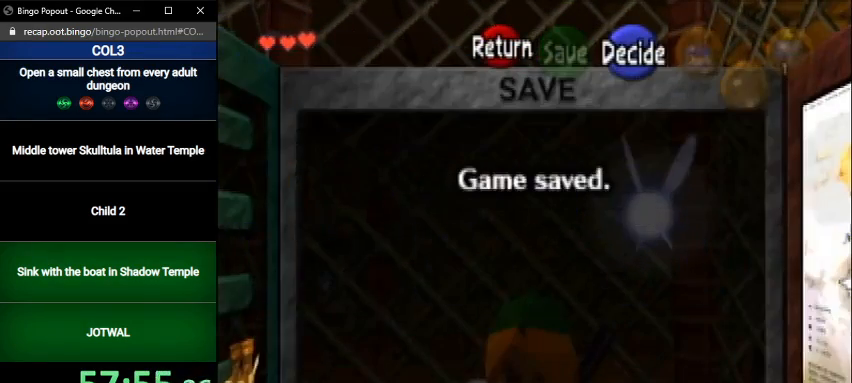
{"buttons": [], "left_stick": "center", "right_stick": "center", "events": []}
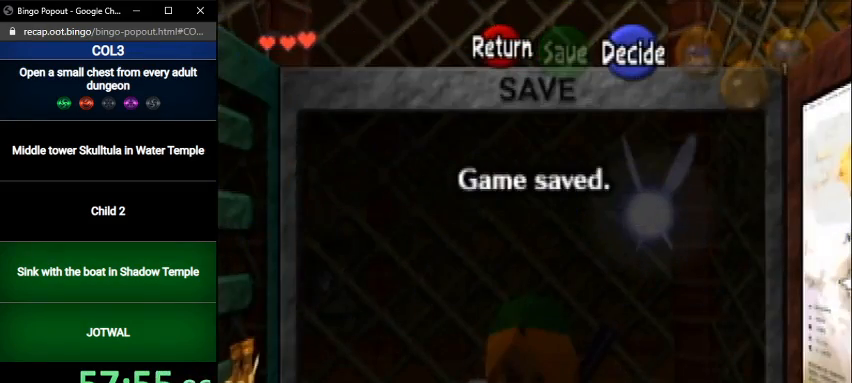
{"buttons": [], "left_stick": "center", "right_stick": "center", "events": []}
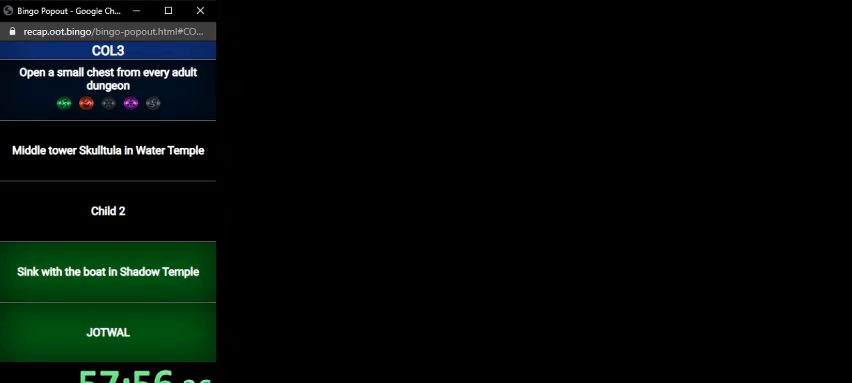
{"buttons": [], "left_stick": "center", "right_stick": "center", "events": []}
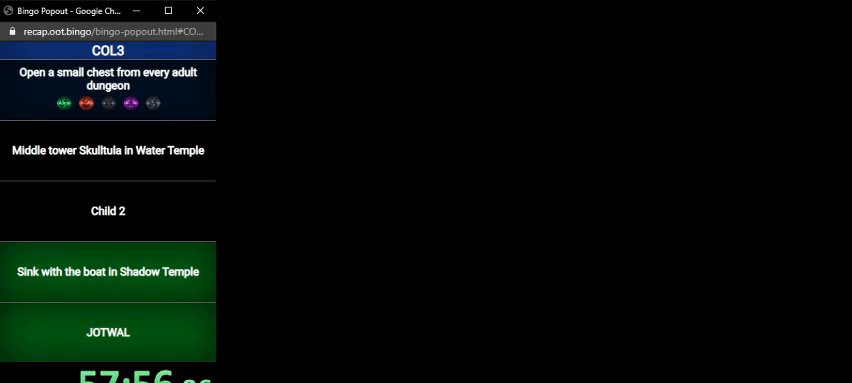
{"buttons": [], "left_stick": "center", "right_stick": "center", "events": []}